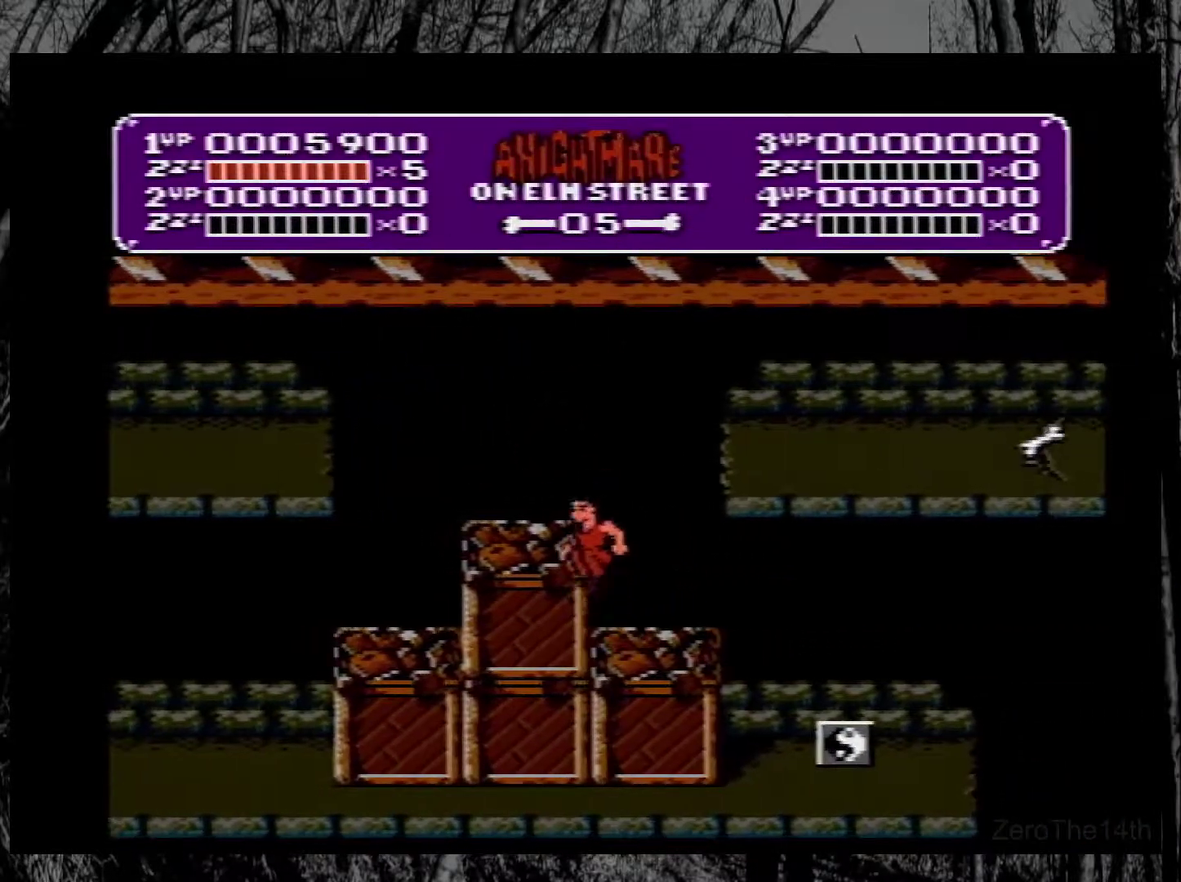
Gameplay with a controller (Nintendo layout); each line is a JSON object with the inputs held at the frame after it. "events" lists button and stick changes between this image and that frame as [ms after this image, input, new state], when the widget could be followed in between. Not read: L3 R3.
{"buttons": ["A", "DPAD_RIGHT"], "events": [[33, "A", "up"], [67, "DPAD_LEFT", "down"], [150, "DPAD_LEFT", "up"], [317, "DPAD_RIGHT", "down"], [450, "A", "down"]]}
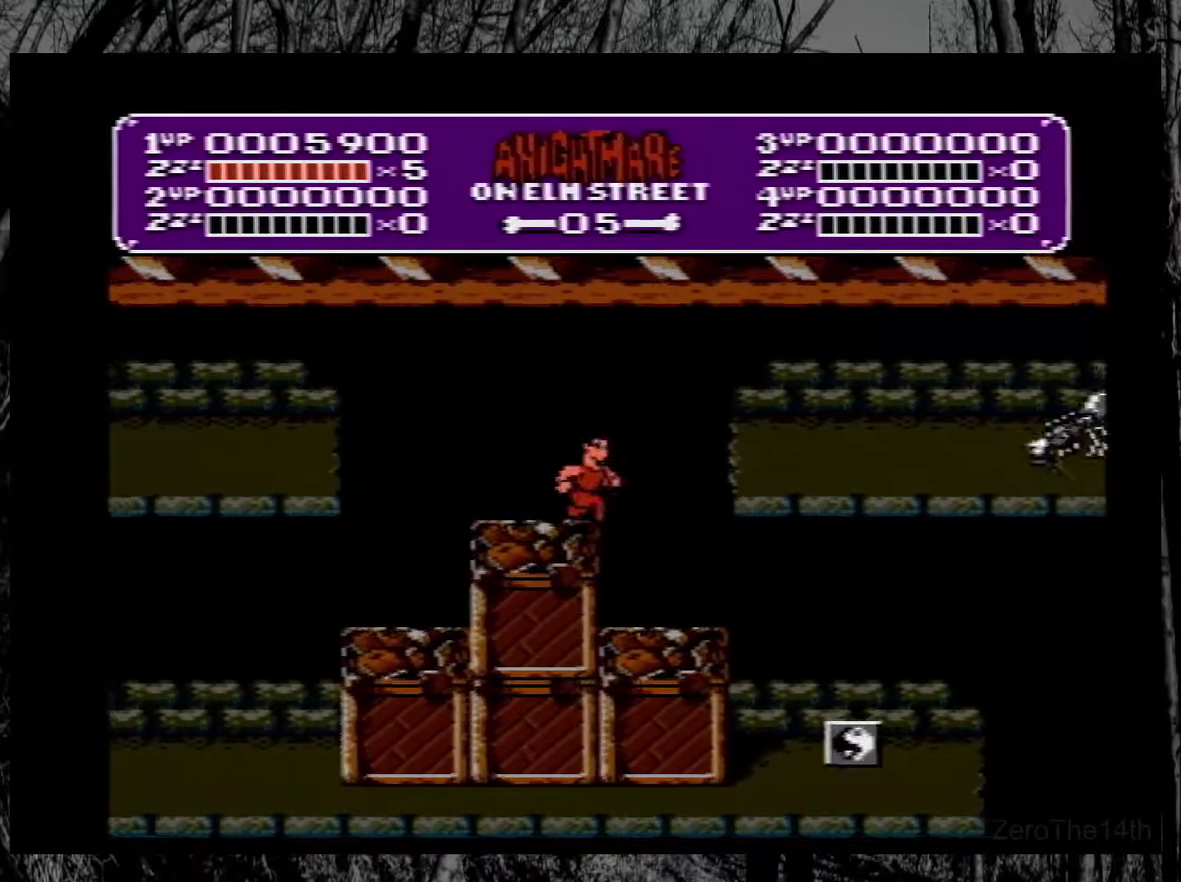
{"buttons": ["DPAD_LEFT"], "events": [[83, "A", "up"], [417, "DPAD_RIGHT", "up"], [467, "DPAD_LEFT", "down"]]}
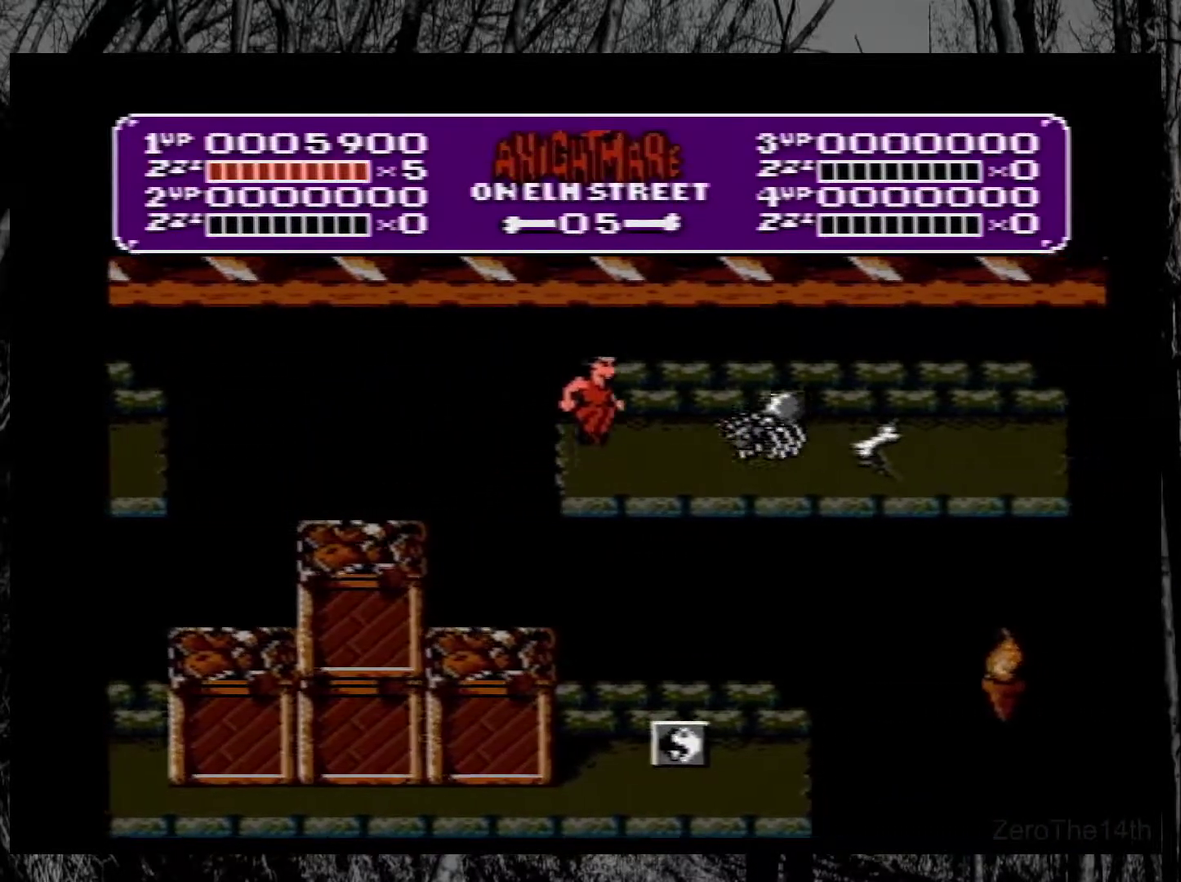
{"buttons": ["DPAD_RIGHT"], "events": [[83, "DPAD_LEFT", "up"], [100, "A", "down"], [117, "DPAD_RIGHT", "down"], [400, "A", "up"]]}
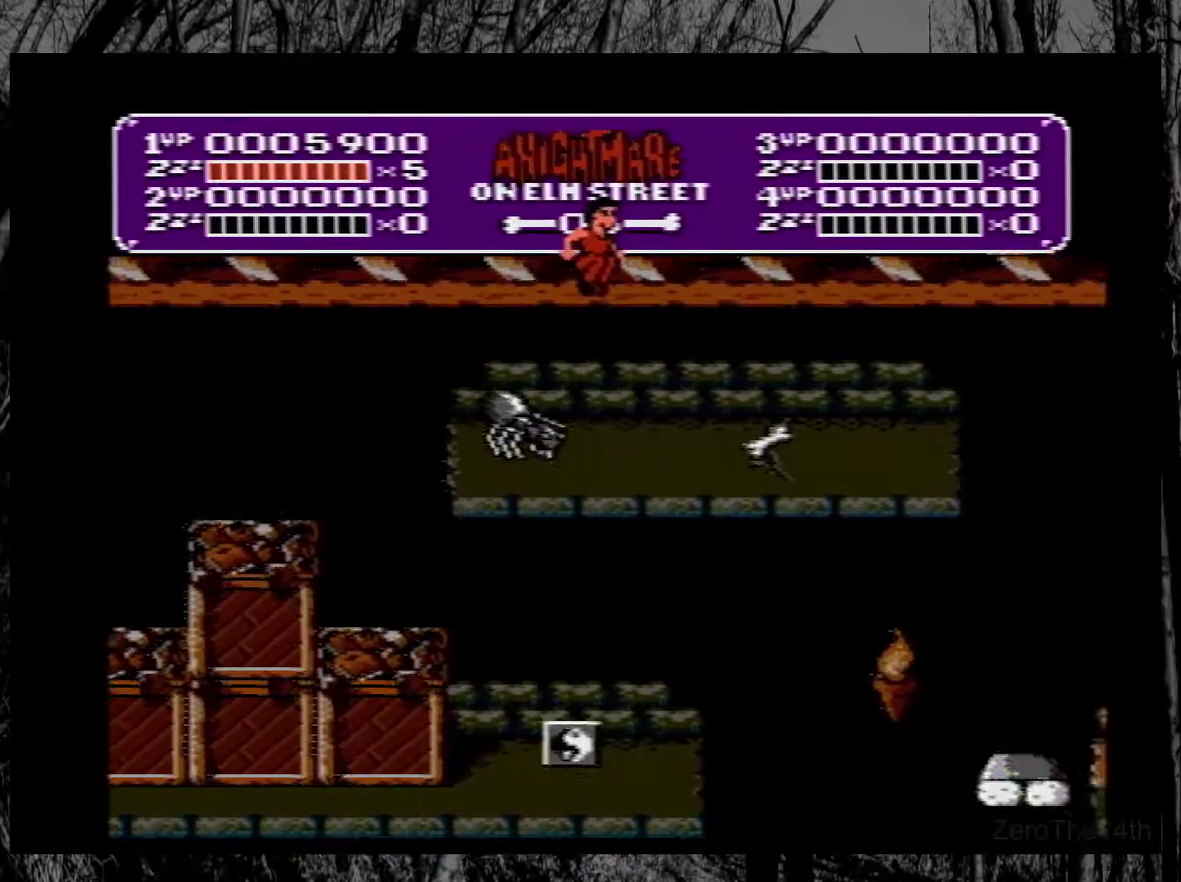
{"buttons": ["DPAD_RIGHT"], "events": []}
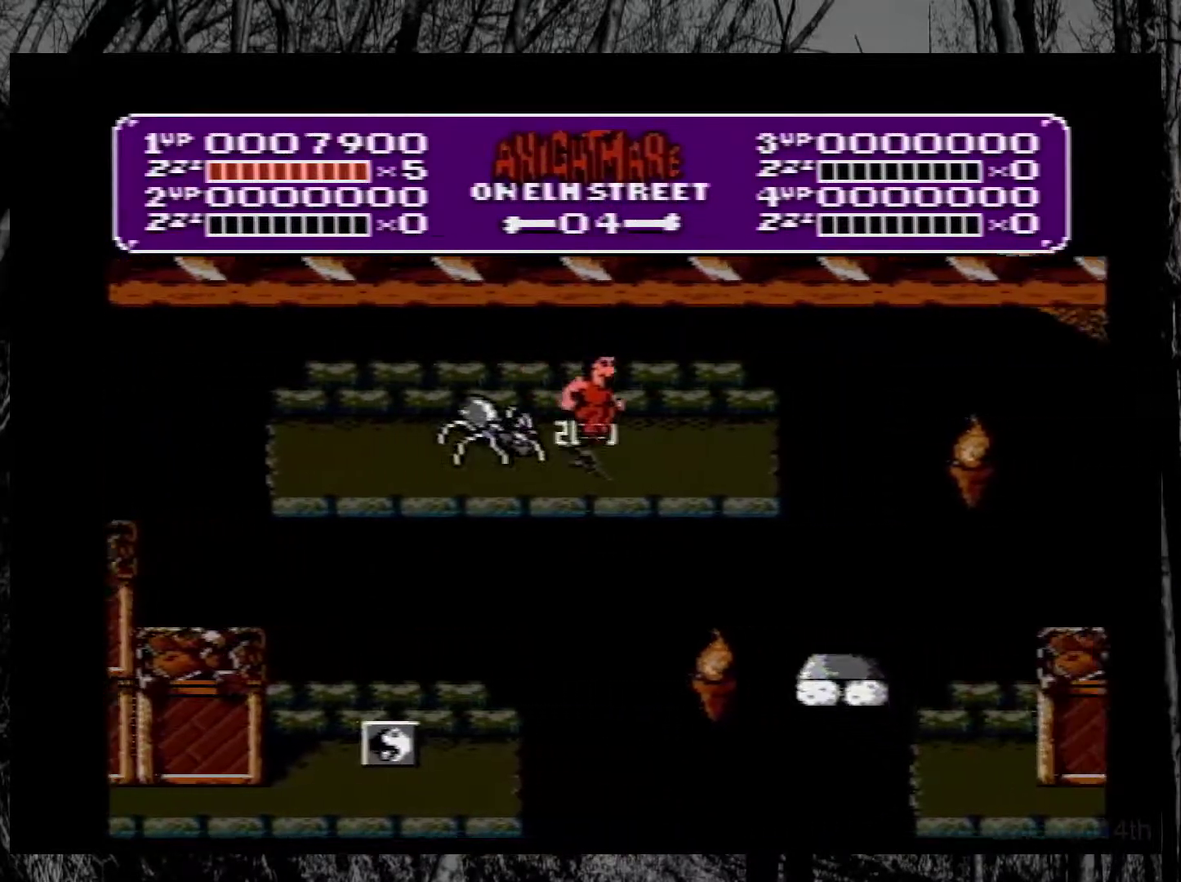
{"buttons": ["A", "DPAD_RIGHT"], "events": [[417, "A", "down"]]}
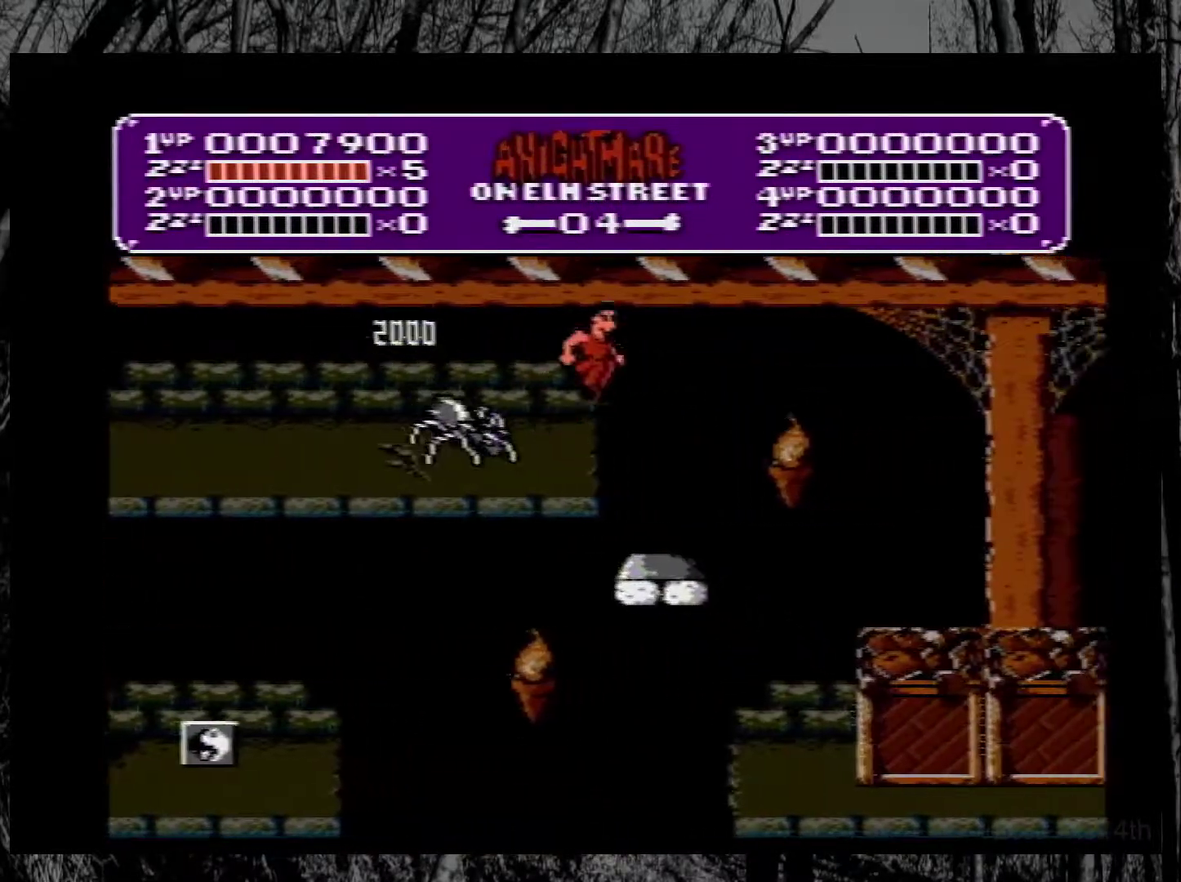
{"buttons": ["DPAD_RIGHT"], "events": [[367, "A", "up"]]}
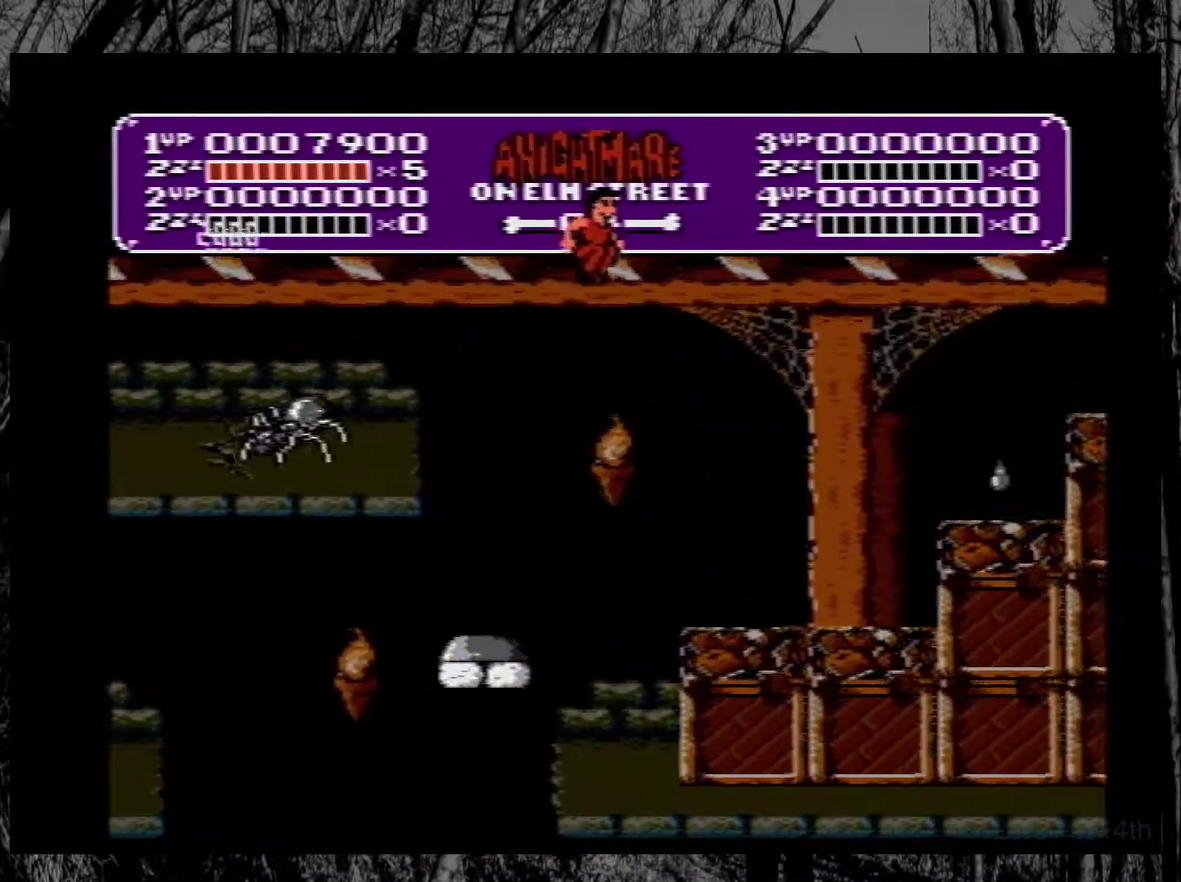
{"buttons": ["DPAD_RIGHT"], "events": []}
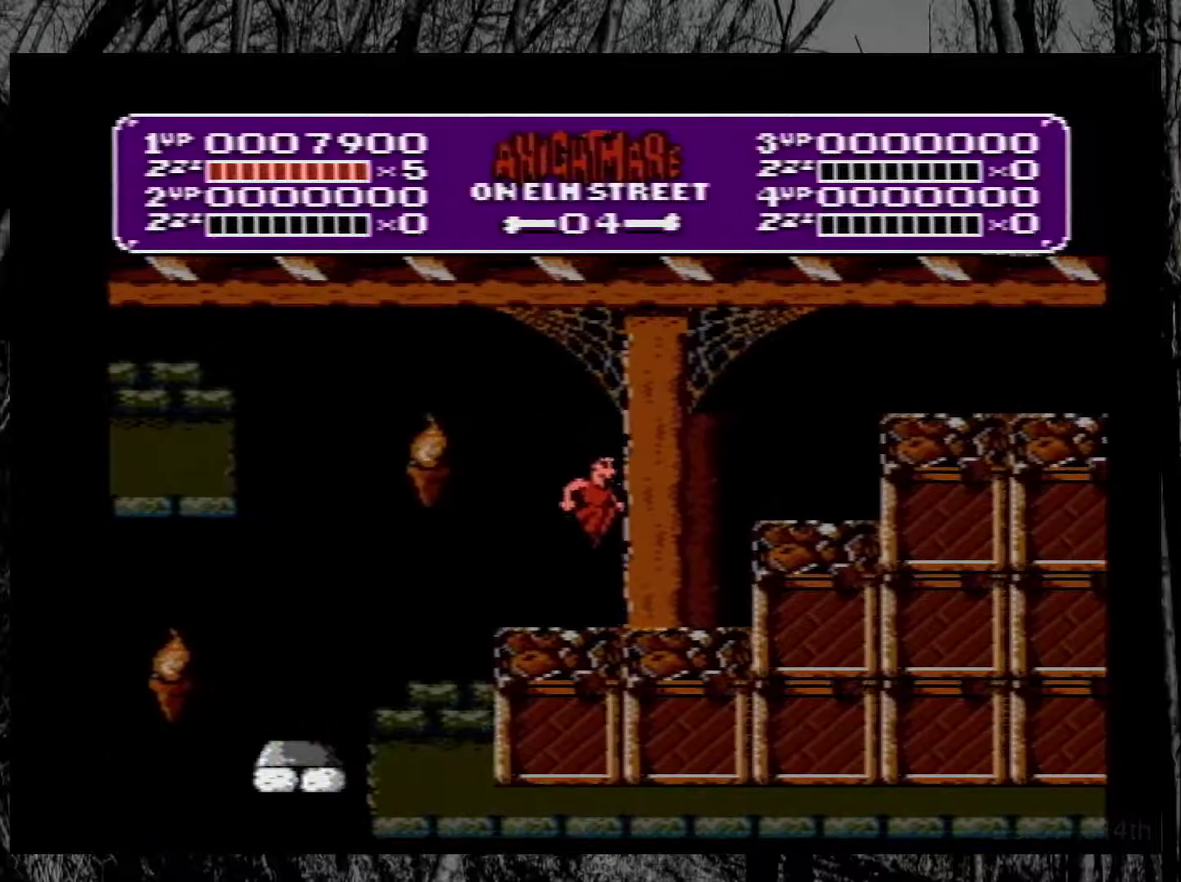
{"buttons": ["DPAD_RIGHT"], "events": []}
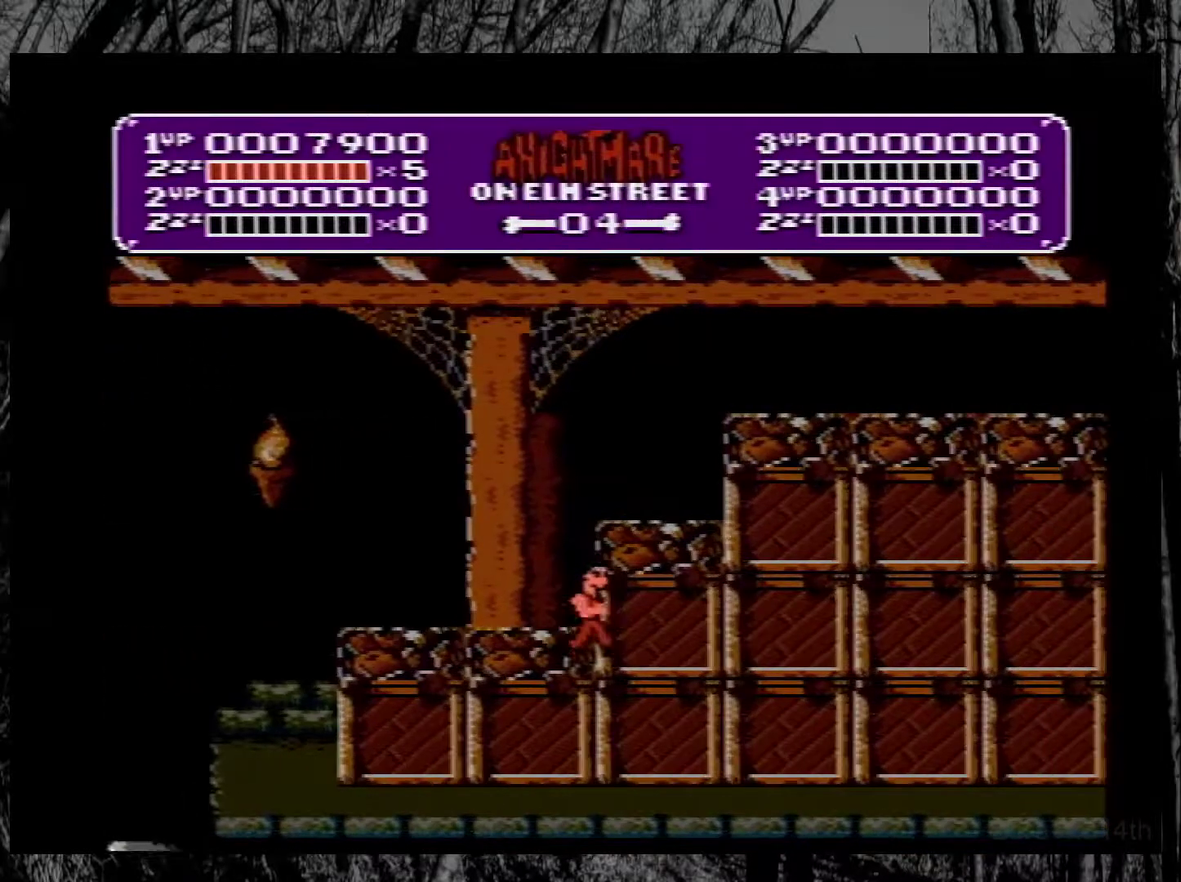
{"buttons": ["A"], "events": [[267, "A", "down"], [400, "DPAD_RIGHT", "up"]]}
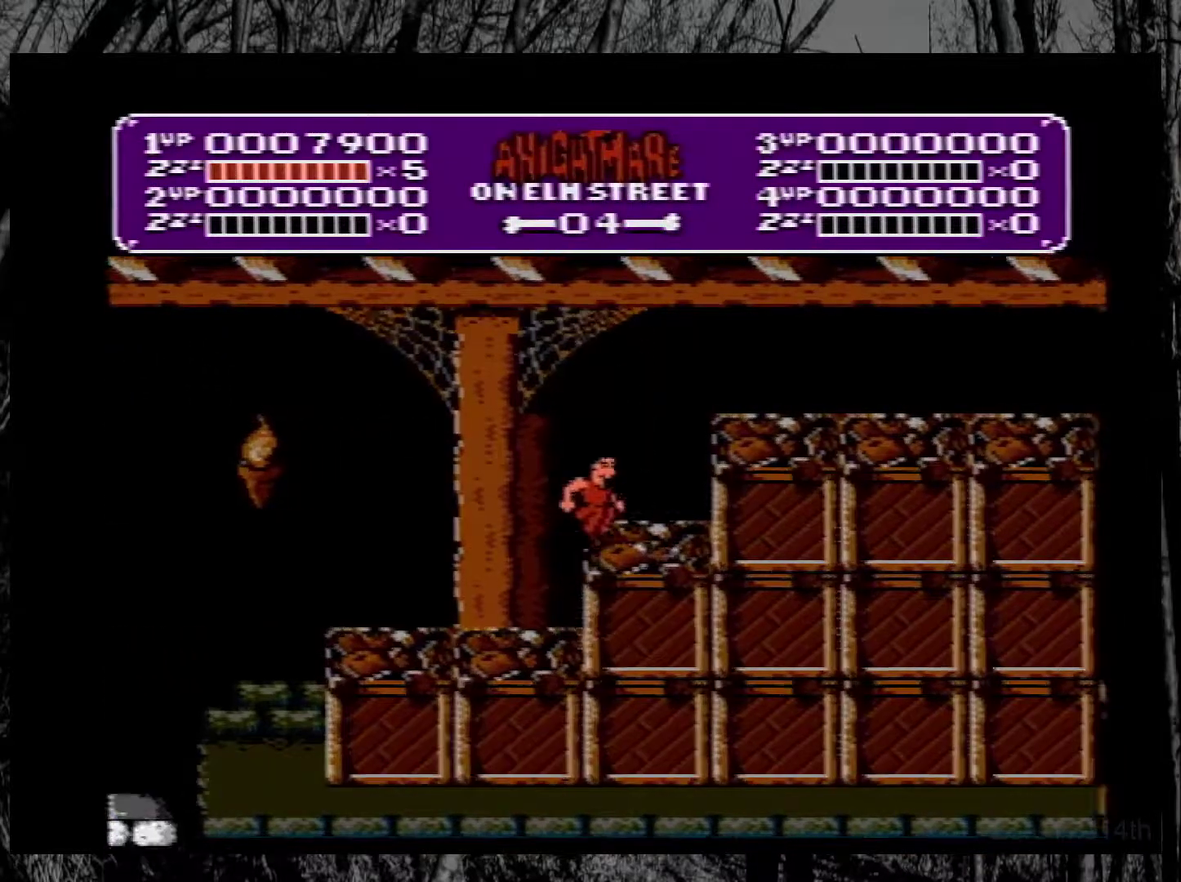
{"buttons": ["A", "DPAD_RIGHT"], "events": [[67, "DPAD_RIGHT", "down"], [100, "A", "up"], [500, "A", "down"]]}
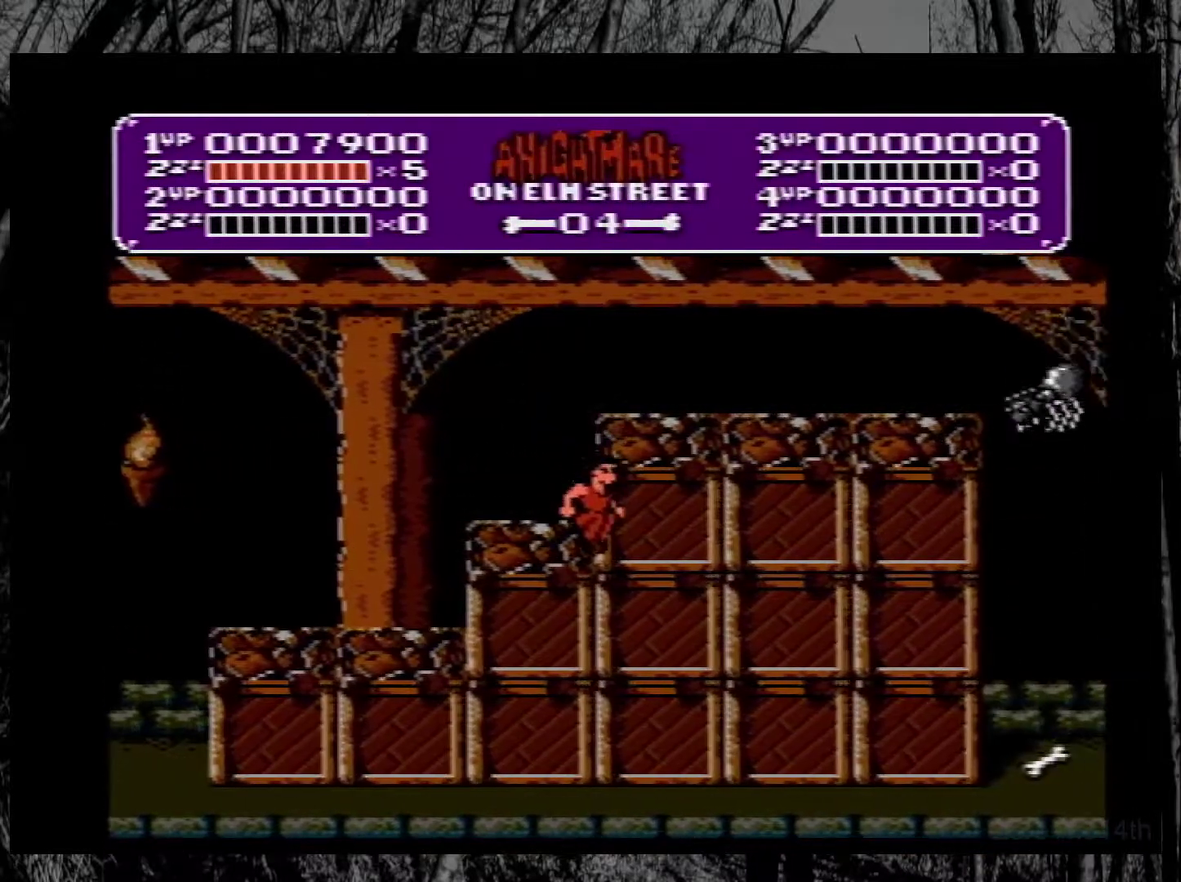
{"buttons": ["DPAD_RIGHT"], "events": [[250, "A", "up"]]}
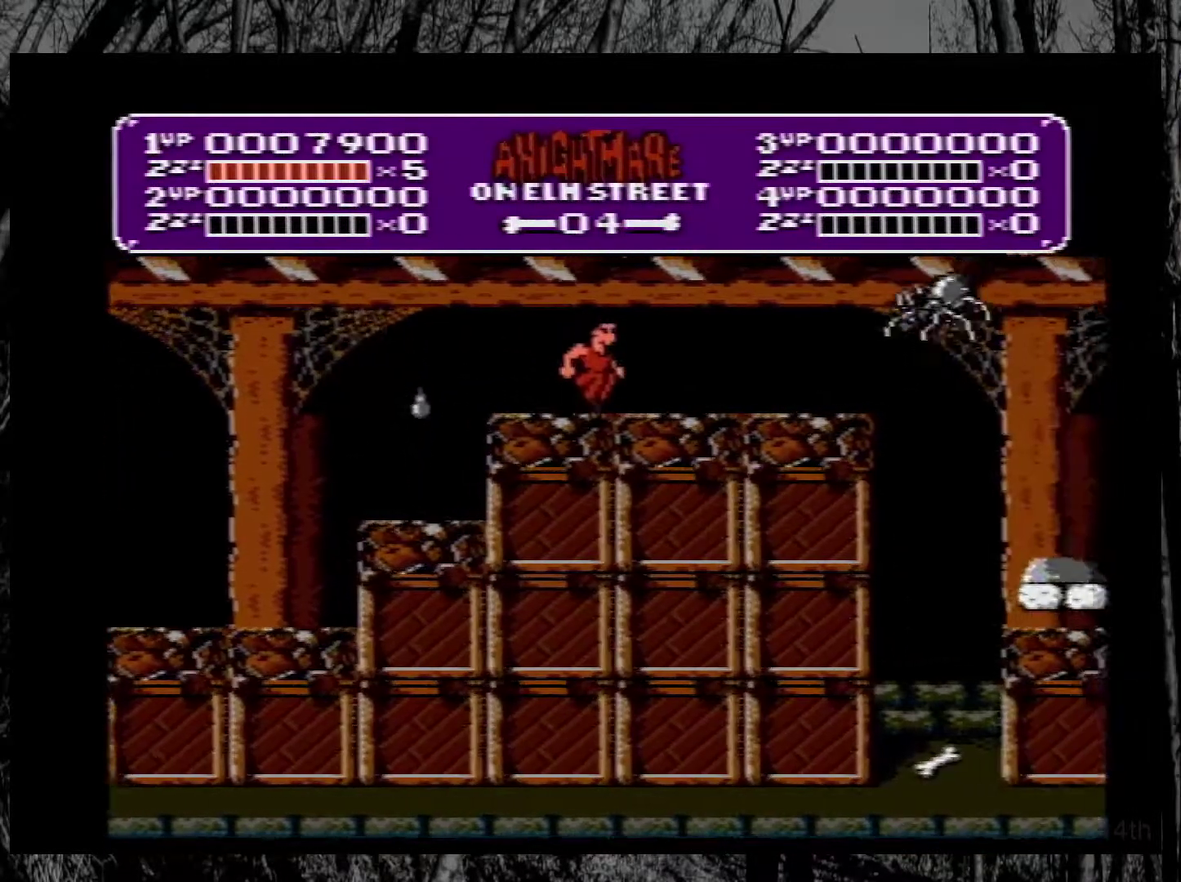
{"buttons": ["DPAD_RIGHT"], "events": []}
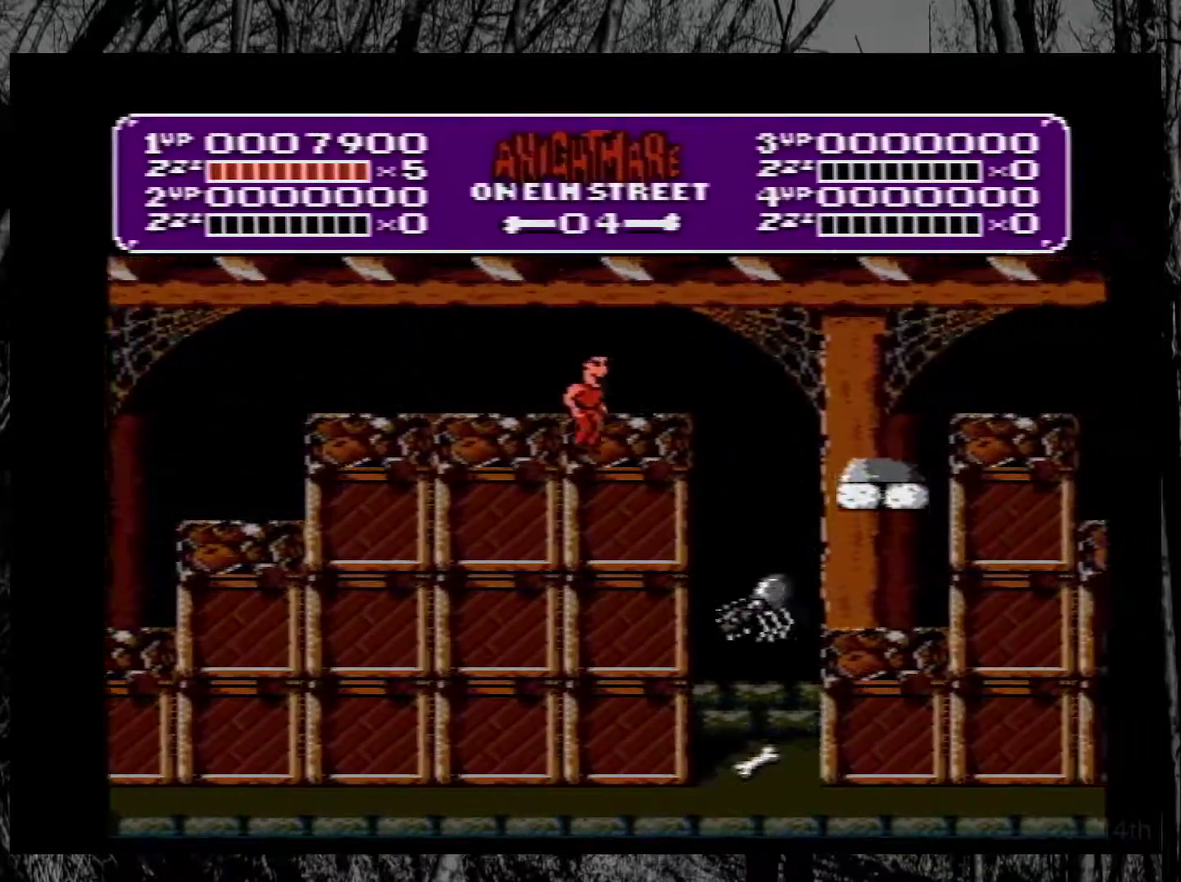
{"buttons": ["B"], "events": [[100, "DPAD_RIGHT", "up"], [250, "B", "down"], [367, "B", "up"], [450, "B", "down"]]}
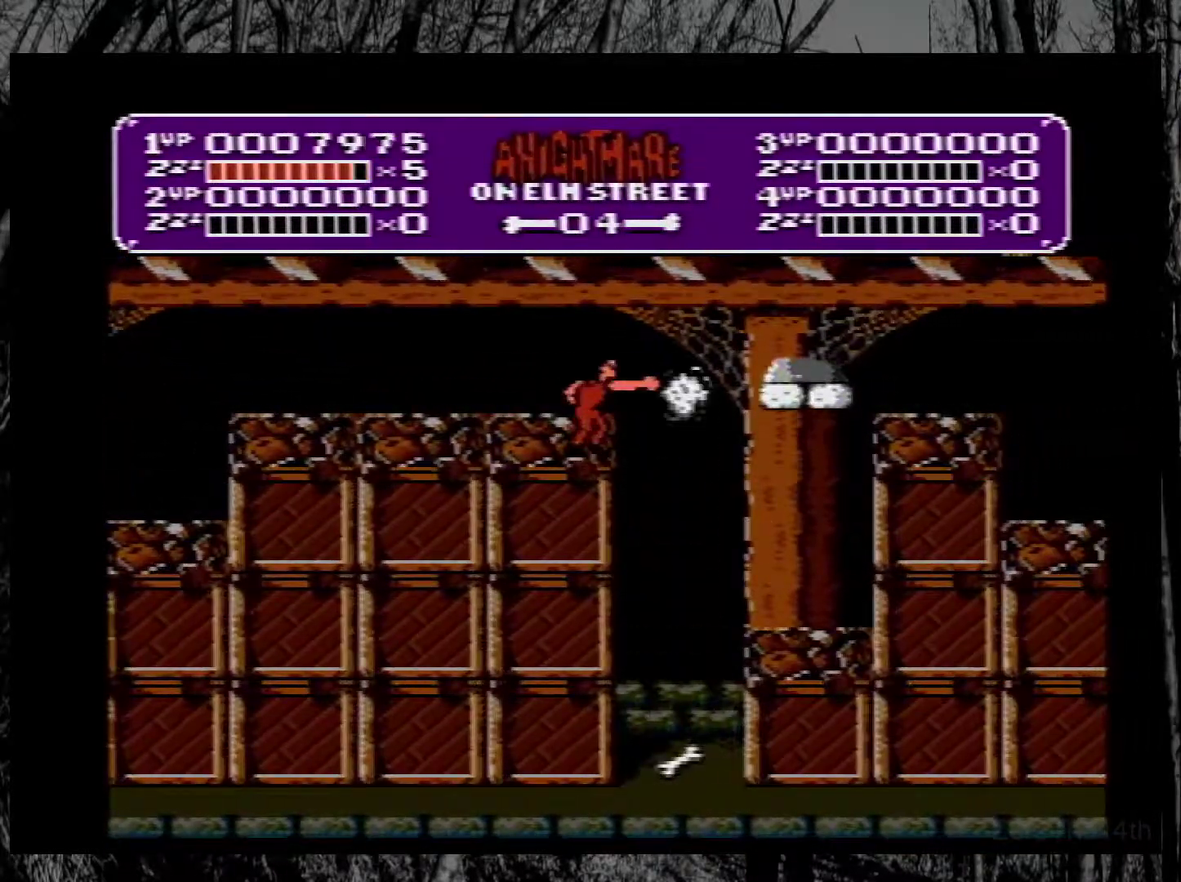
{"buttons": ["DPAD_RIGHT"], "events": [[33, "B", "up"], [100, "B", "down"], [200, "B", "up"], [367, "DPAD_RIGHT", "down"]]}
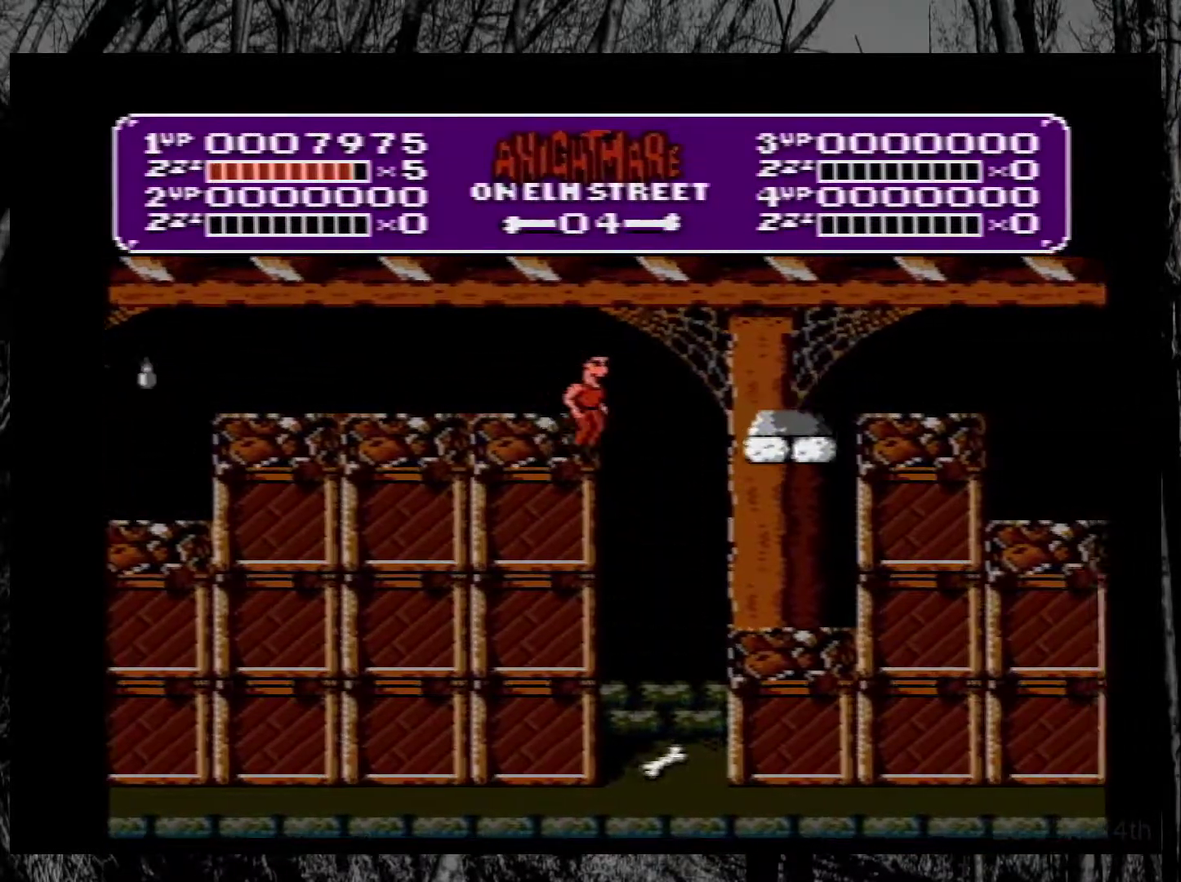
{"buttons": [], "events": [[100, "DPAD_RIGHT", "up"], [200, "DPAD_LEFT", "down"], [317, "DPAD_LEFT", "up"]]}
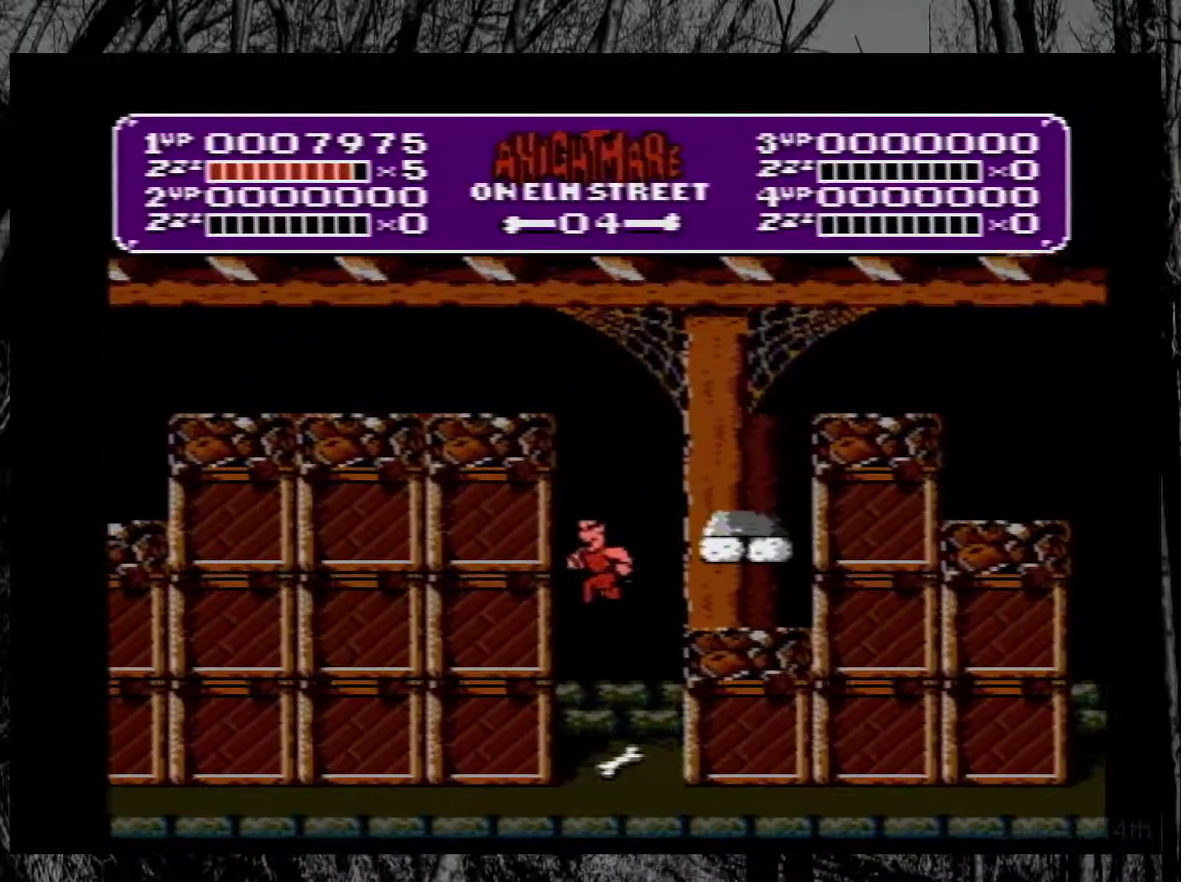
{"buttons": ["DPAD_RIGHT"], "events": [[133, "DPAD_RIGHT", "down"], [267, "A", "down"], [450, "A", "up"]]}
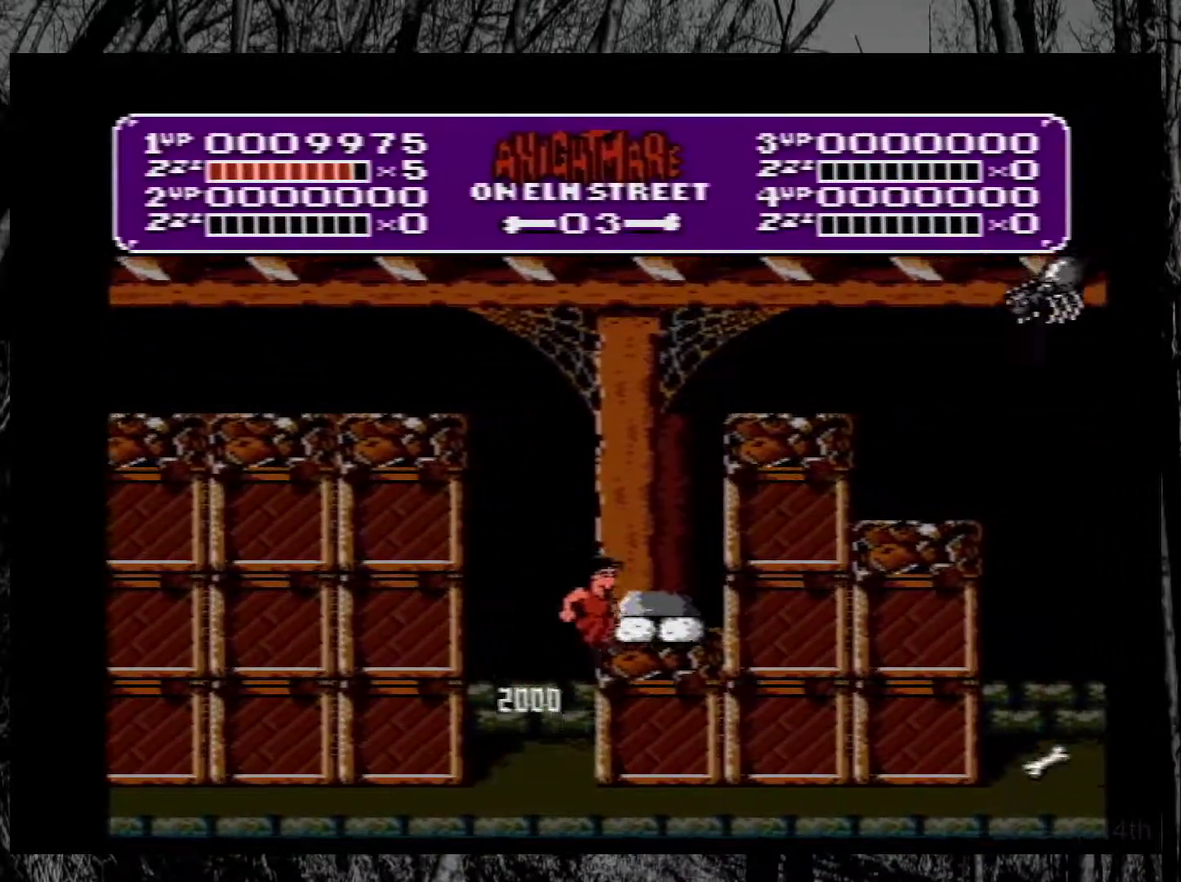
{"buttons": ["A"], "events": [[100, "DPAD_RIGHT", "up"], [217, "DPAD_LEFT", "down"], [300, "DPAD_LEFT", "up"], [417, "A", "down"]]}
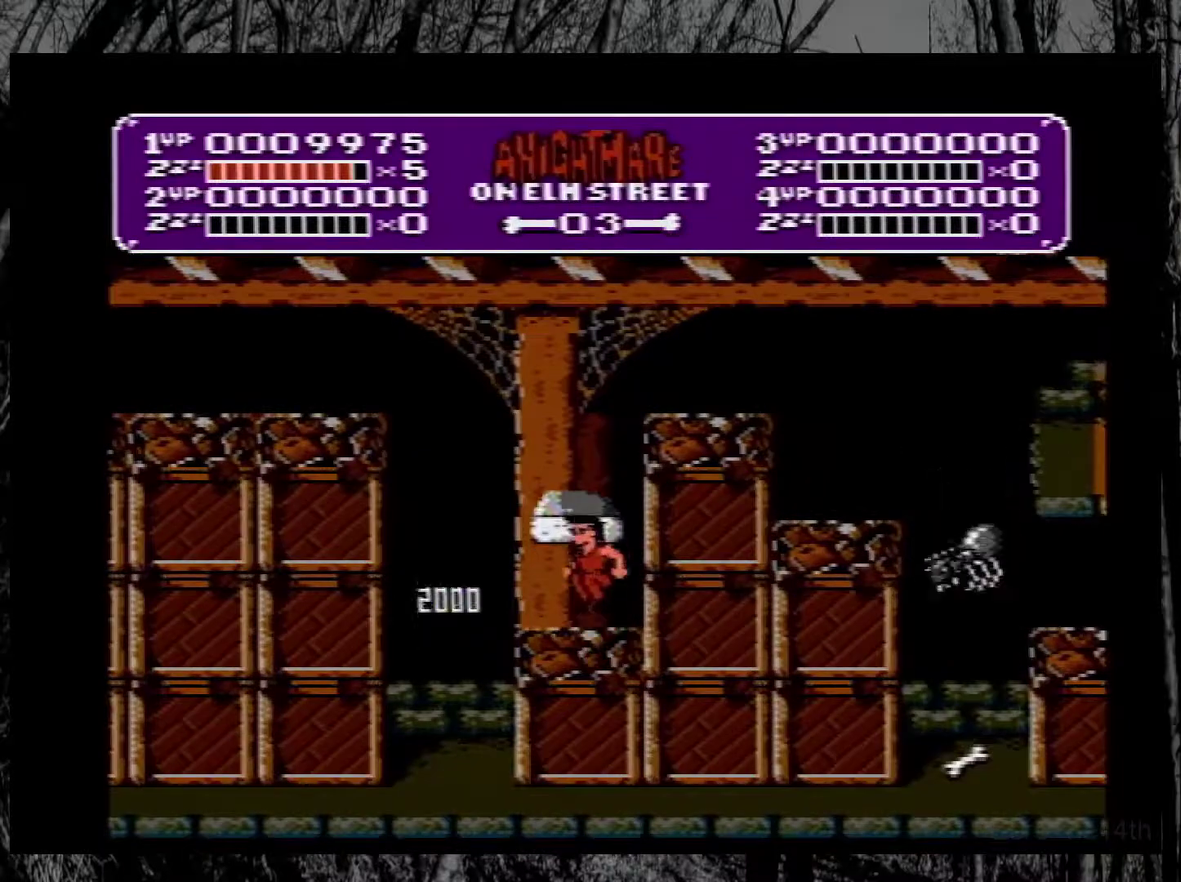
{"buttons": [], "events": [[233, "B", "down"], [467, "A", "up"], [467, "B", "up"]]}
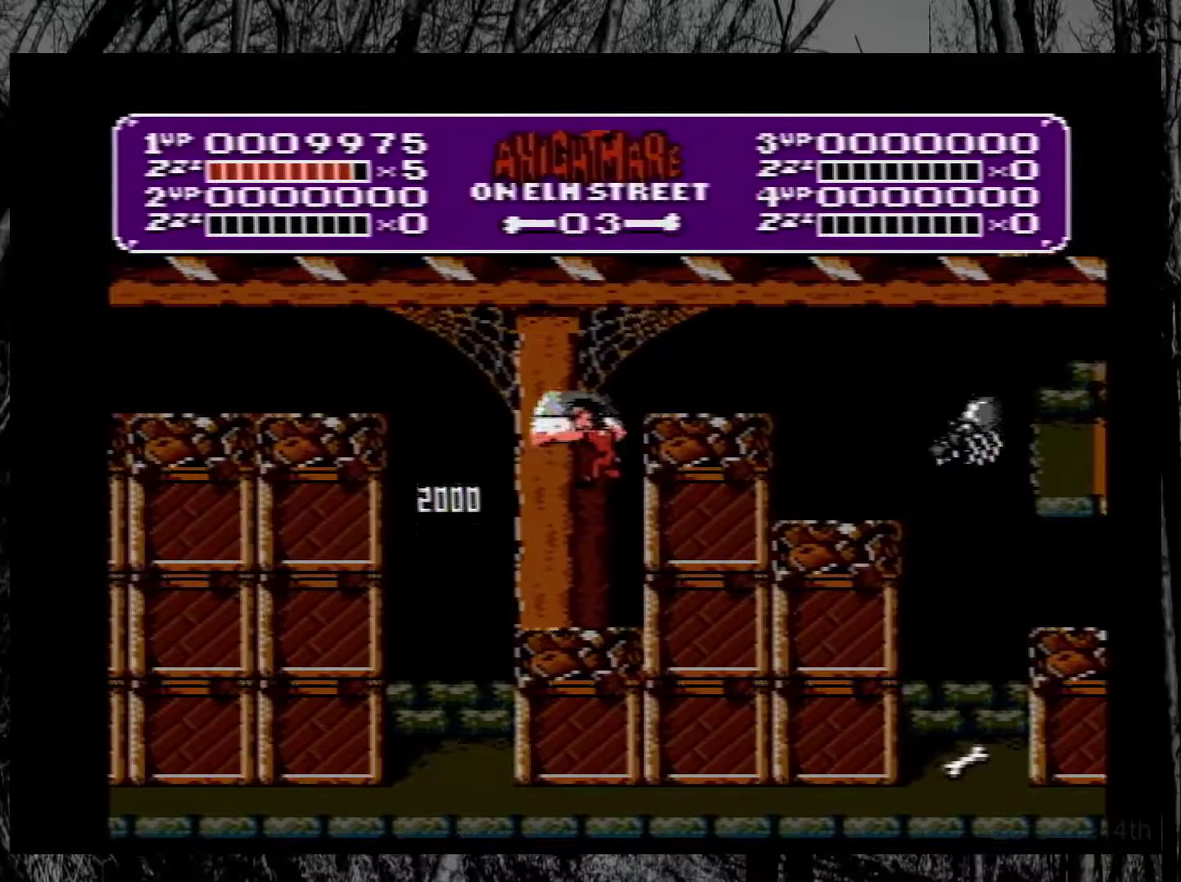
{"buttons": [], "events": []}
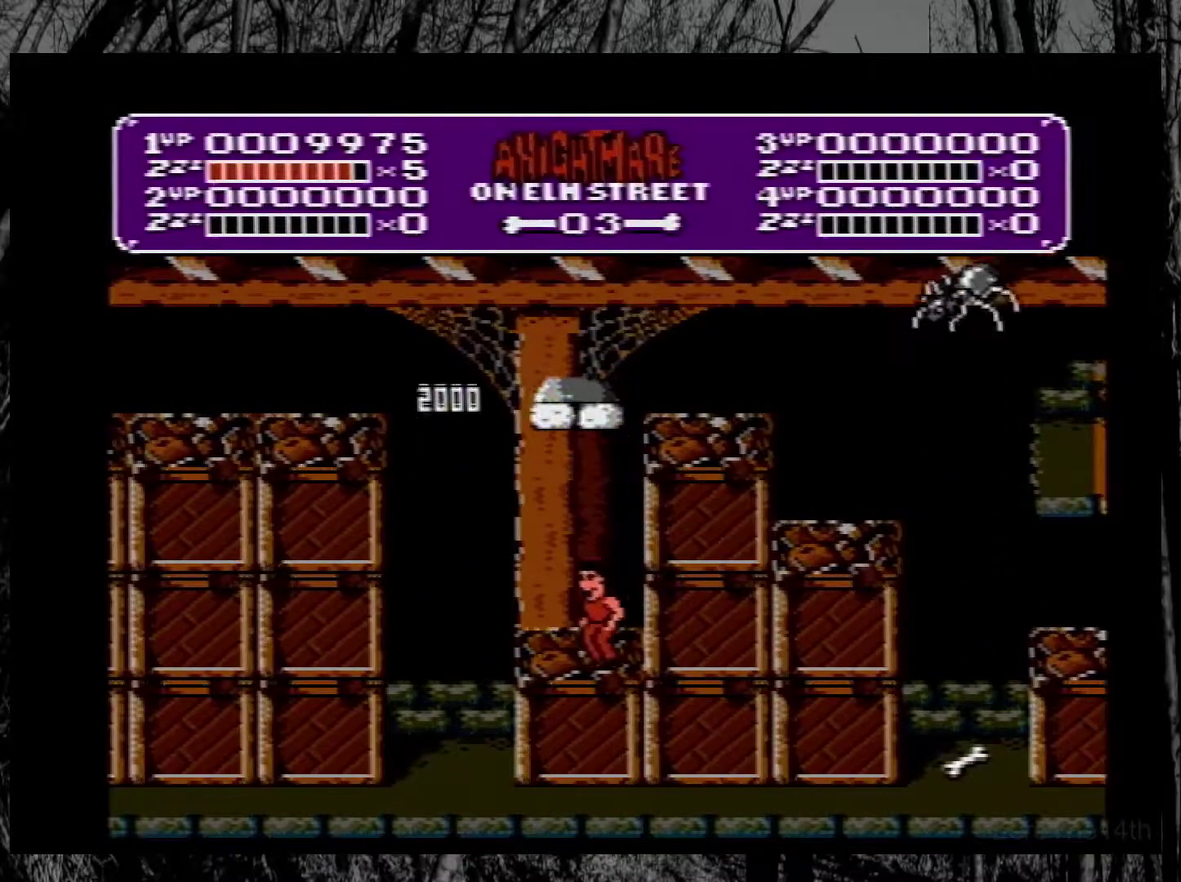
{"buttons": ["A"], "events": [[217, "A", "down"]]}
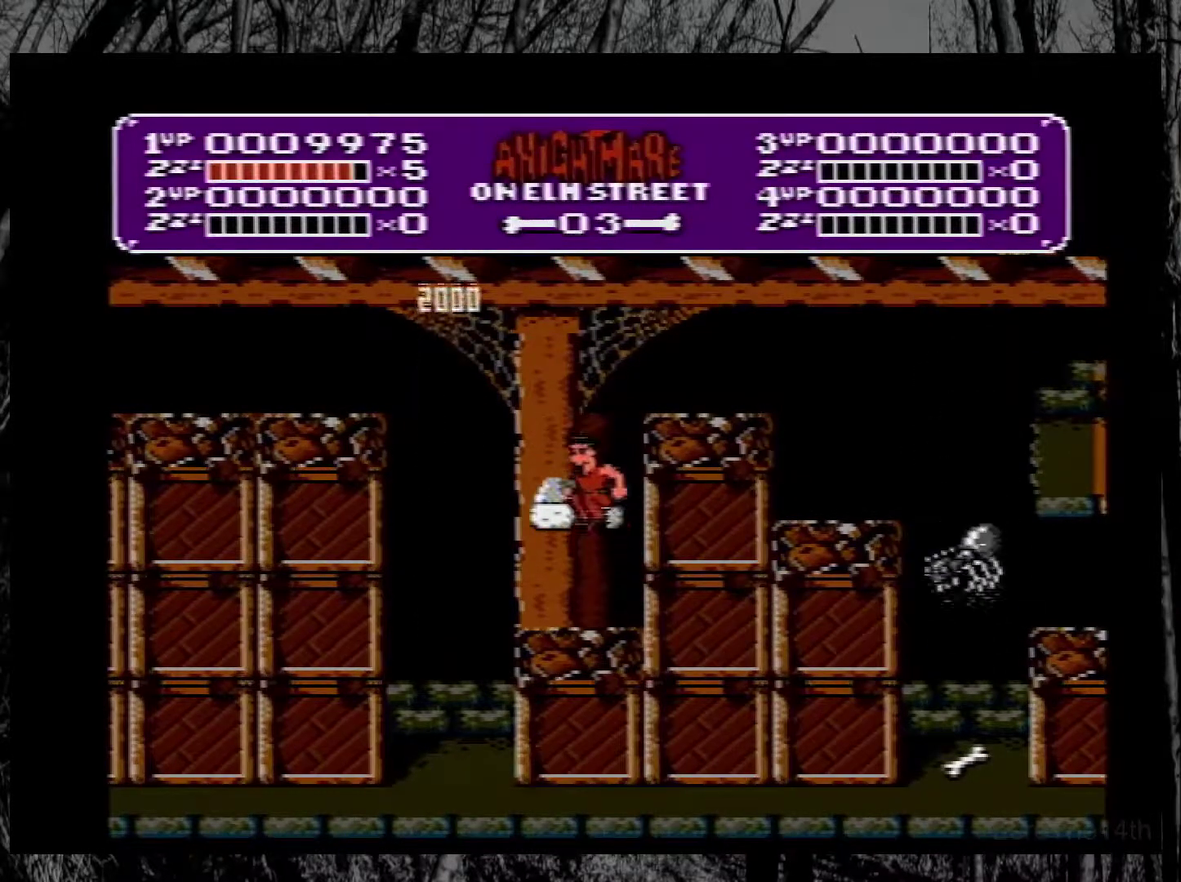
{"buttons": [], "events": [[100, "A", "up"]]}
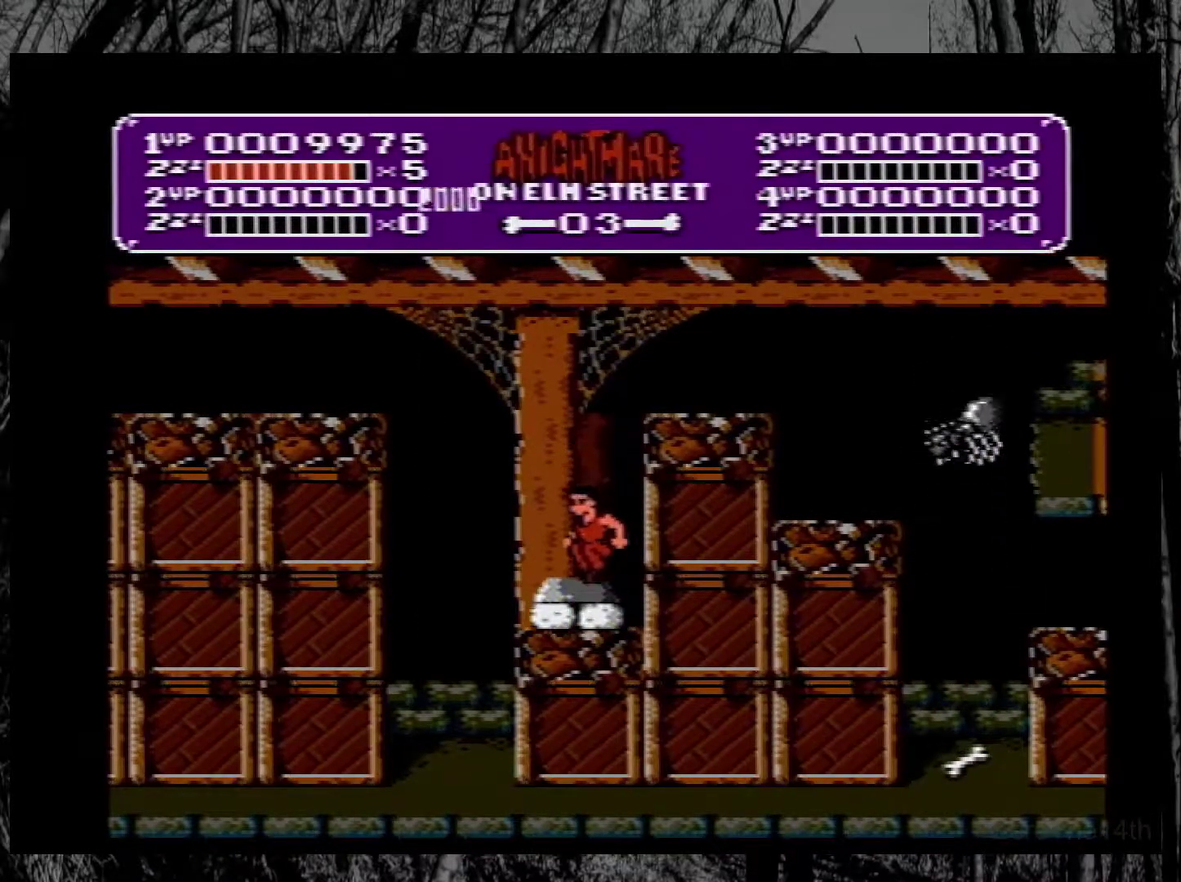
{"buttons": ["A", "DPAD_RIGHT"], "events": [[17, "A", "down"], [183, "DPAD_RIGHT", "down"]]}
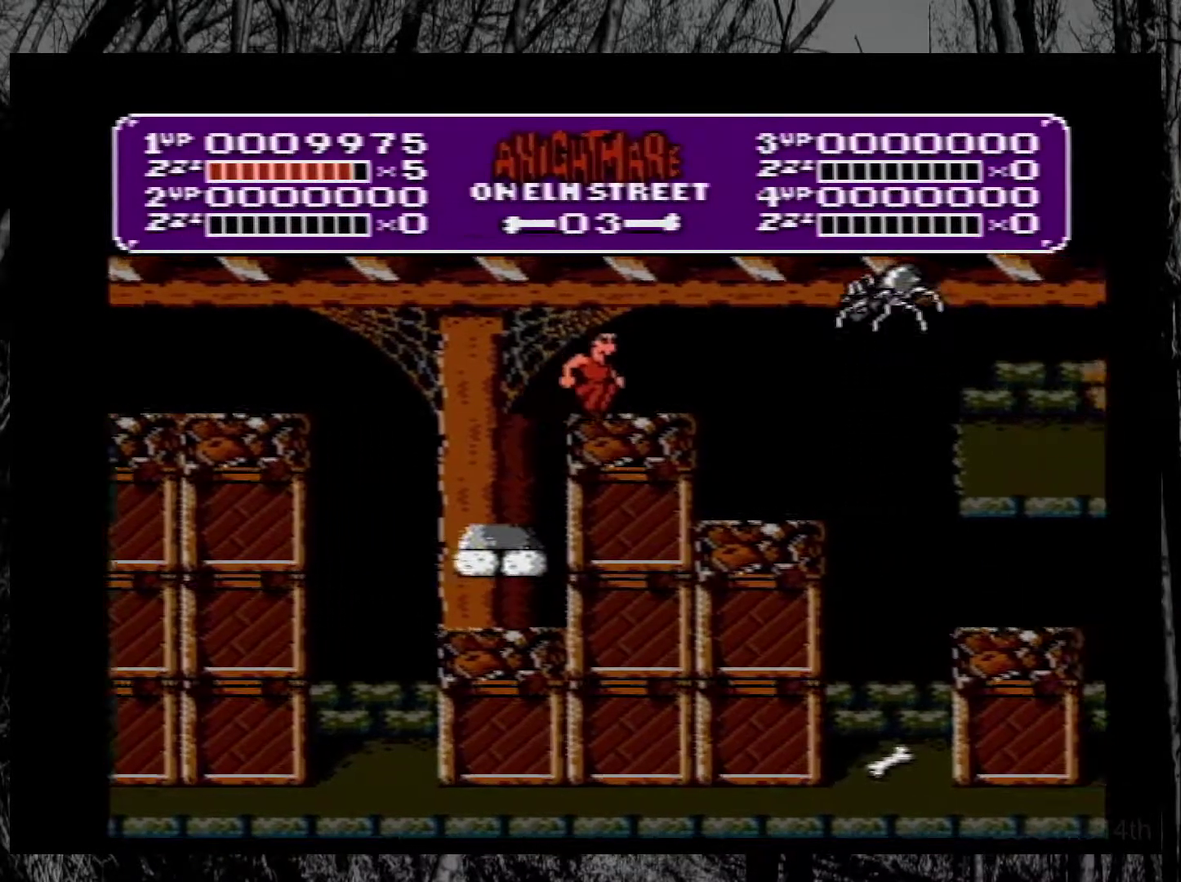
{"buttons": [], "events": [[50, "A", "up"], [317, "DPAD_RIGHT", "up"], [383, "DPAD_LEFT", "down"], [467, "DPAD_LEFT", "up"]]}
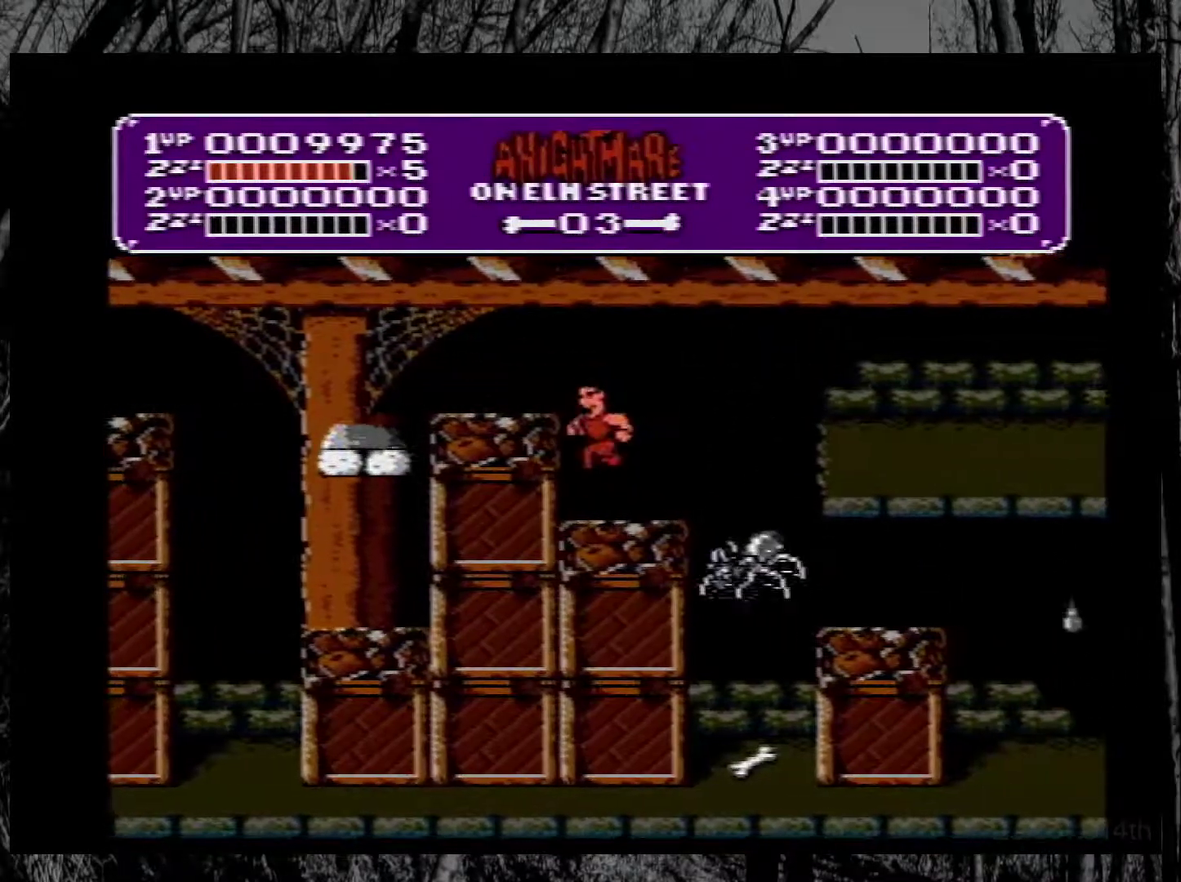
{"buttons": ["B"], "events": [[17, "DPAD_RIGHT", "down"], [183, "DPAD_RIGHT", "up"], [383, "B", "down"]]}
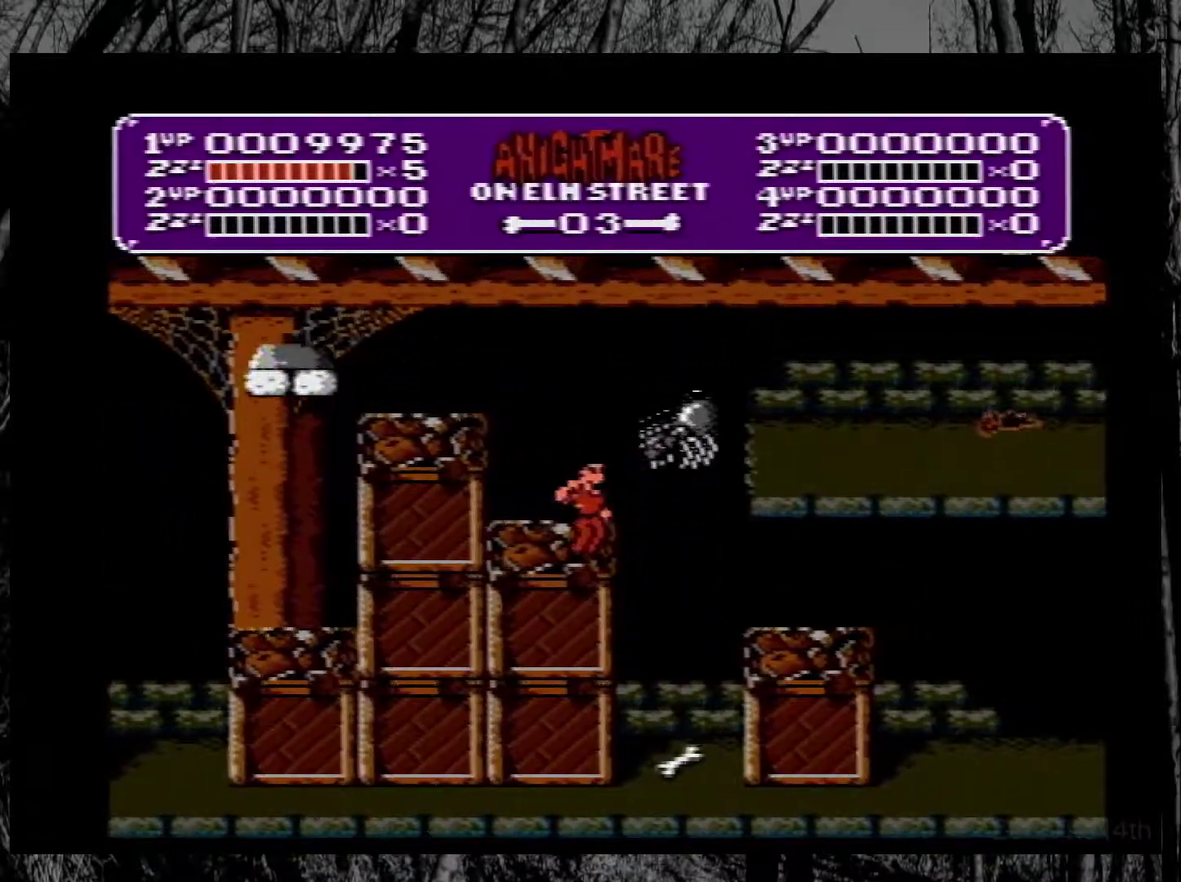
{"buttons": [], "events": [[33, "B", "up"]]}
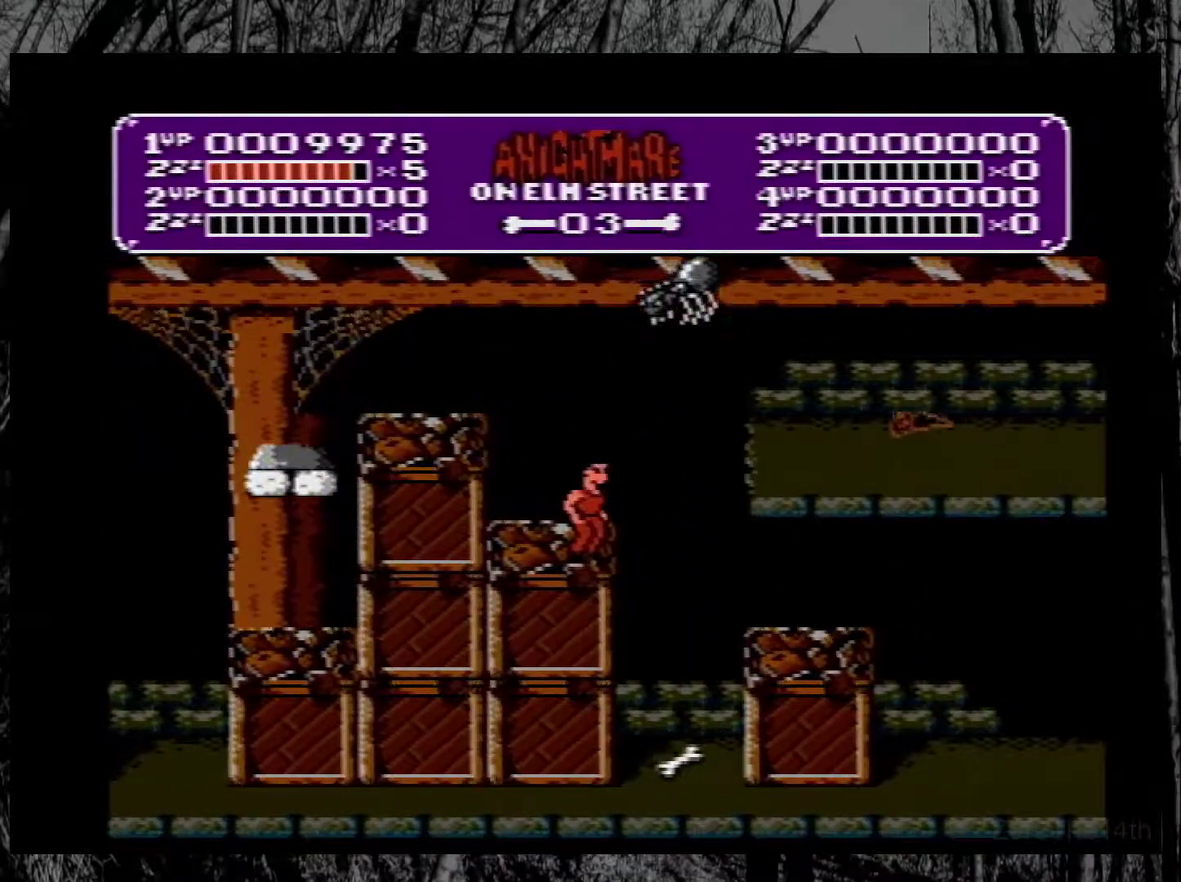
{"buttons": [], "events": [[167, "B", "down"], [333, "B", "up"], [400, "B", "down"], [483, "B", "up"]]}
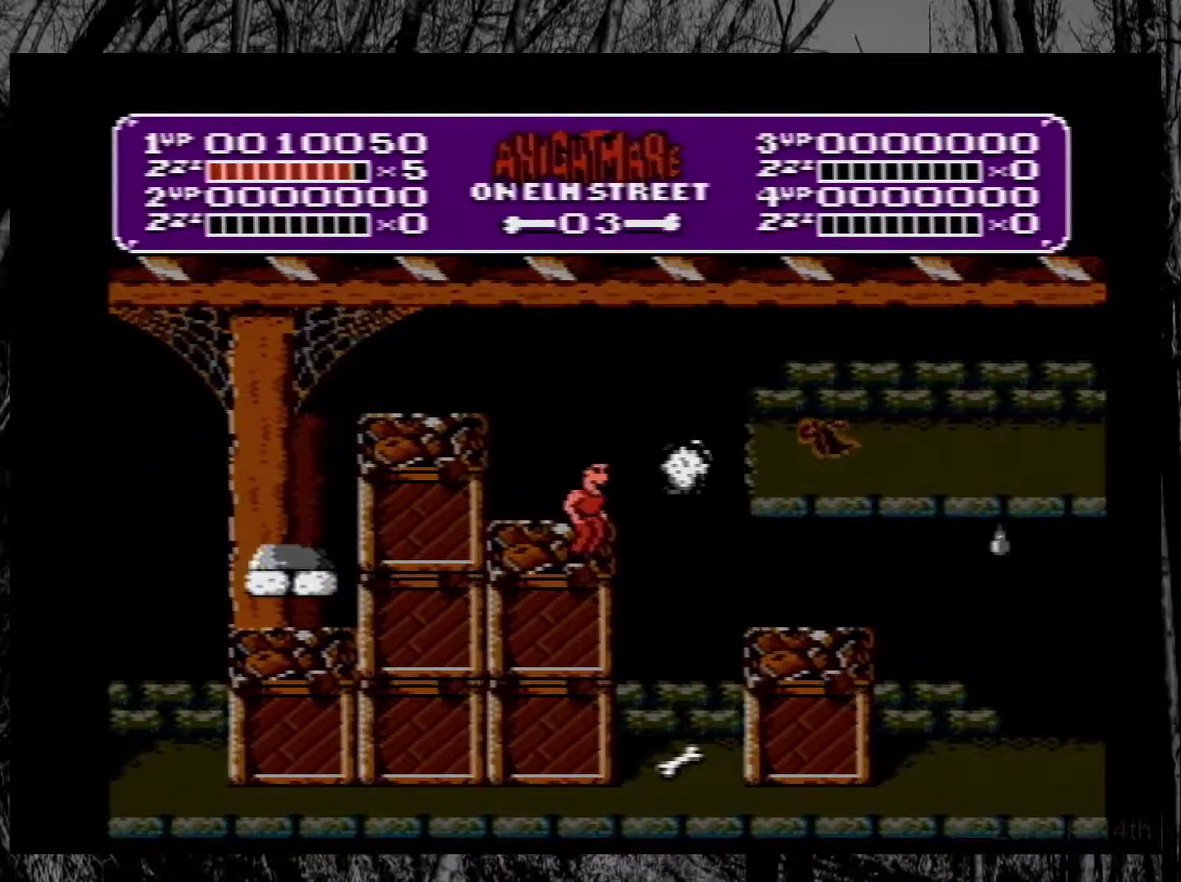
{"buttons": [], "events": [[33, "B", "down"], [150, "B", "up"], [233, "B", "down"], [317, "B", "up"], [417, "B", "down"], [483, "B", "up"]]}
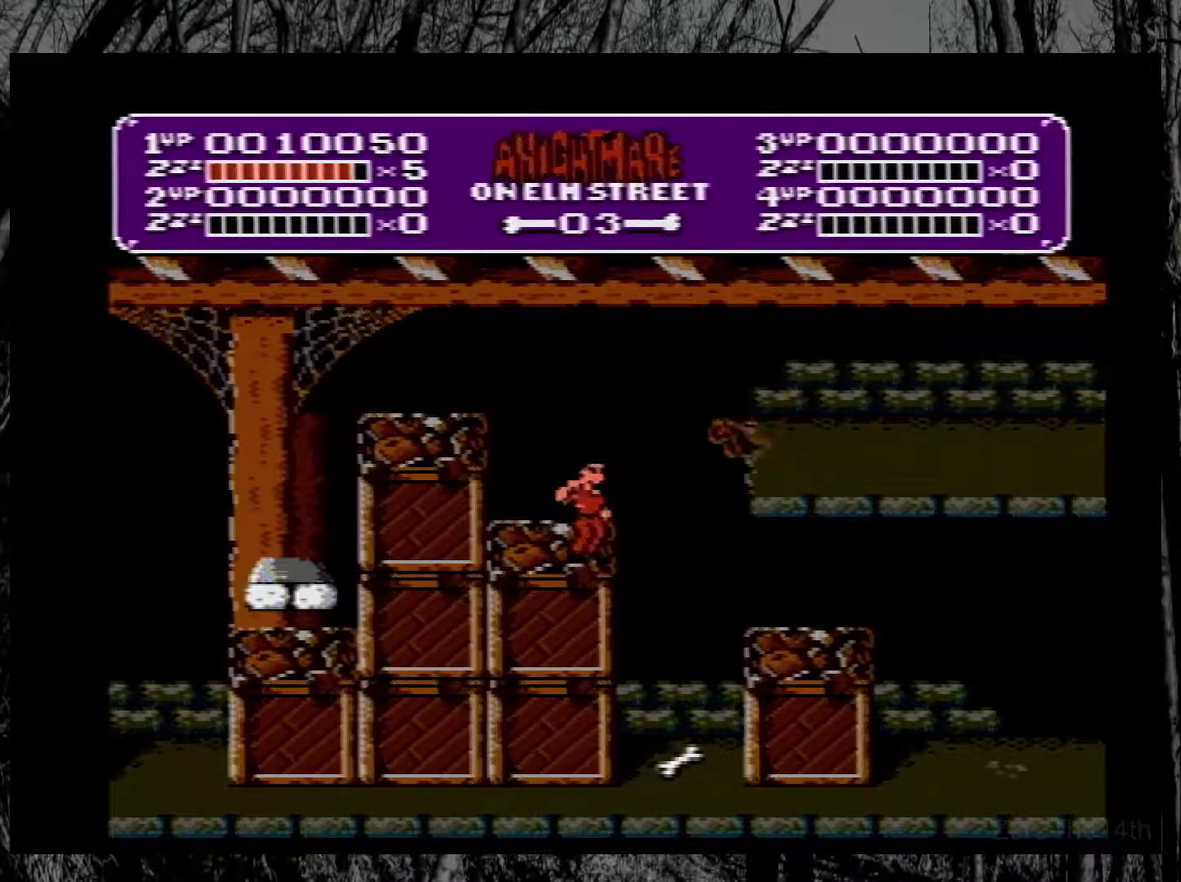
{"buttons": [], "events": [[167, "A", "down"], [233, "A", "up"], [267, "B", "down"], [350, "B", "up"], [433, "B", "down"], [500, "B", "up"]]}
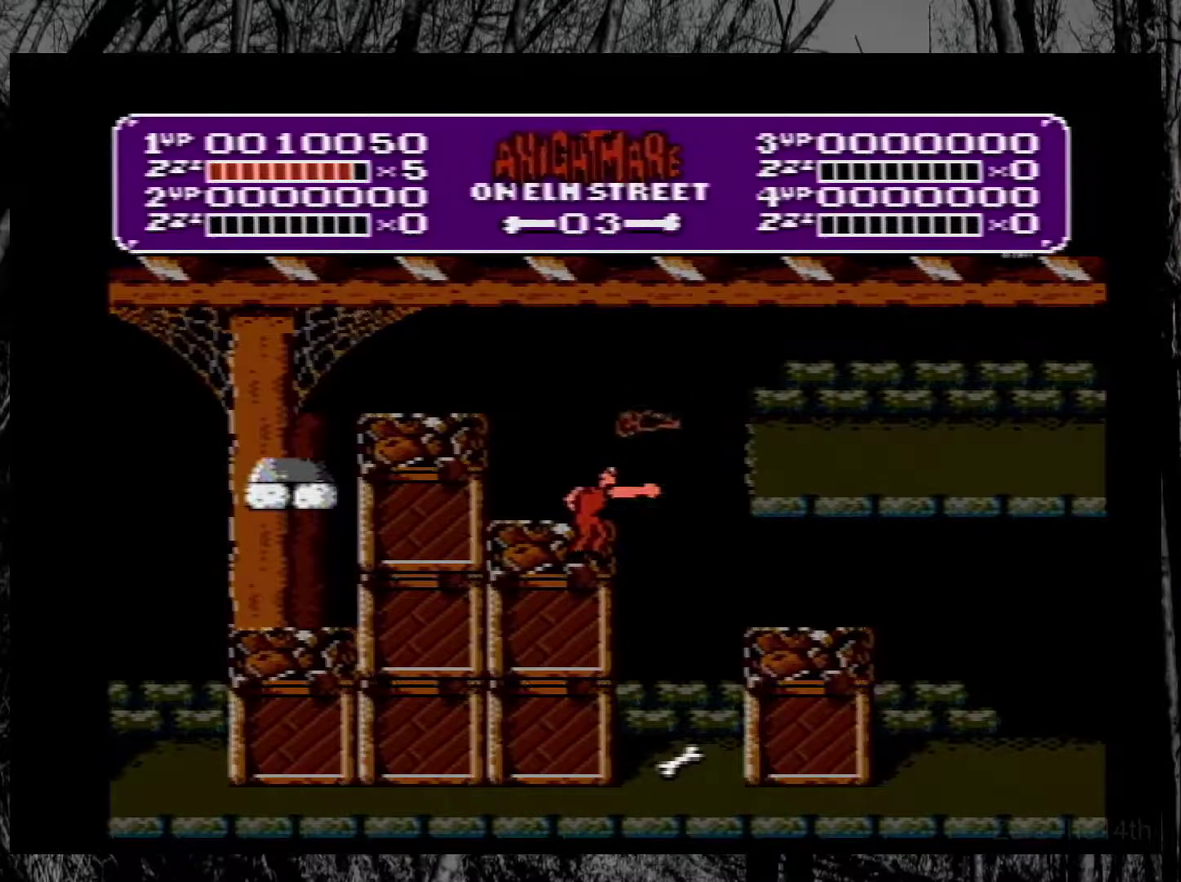
{"buttons": [], "events": [[300, "DPAD_RIGHT", "down"], [483, "DPAD_RIGHT", "up"]]}
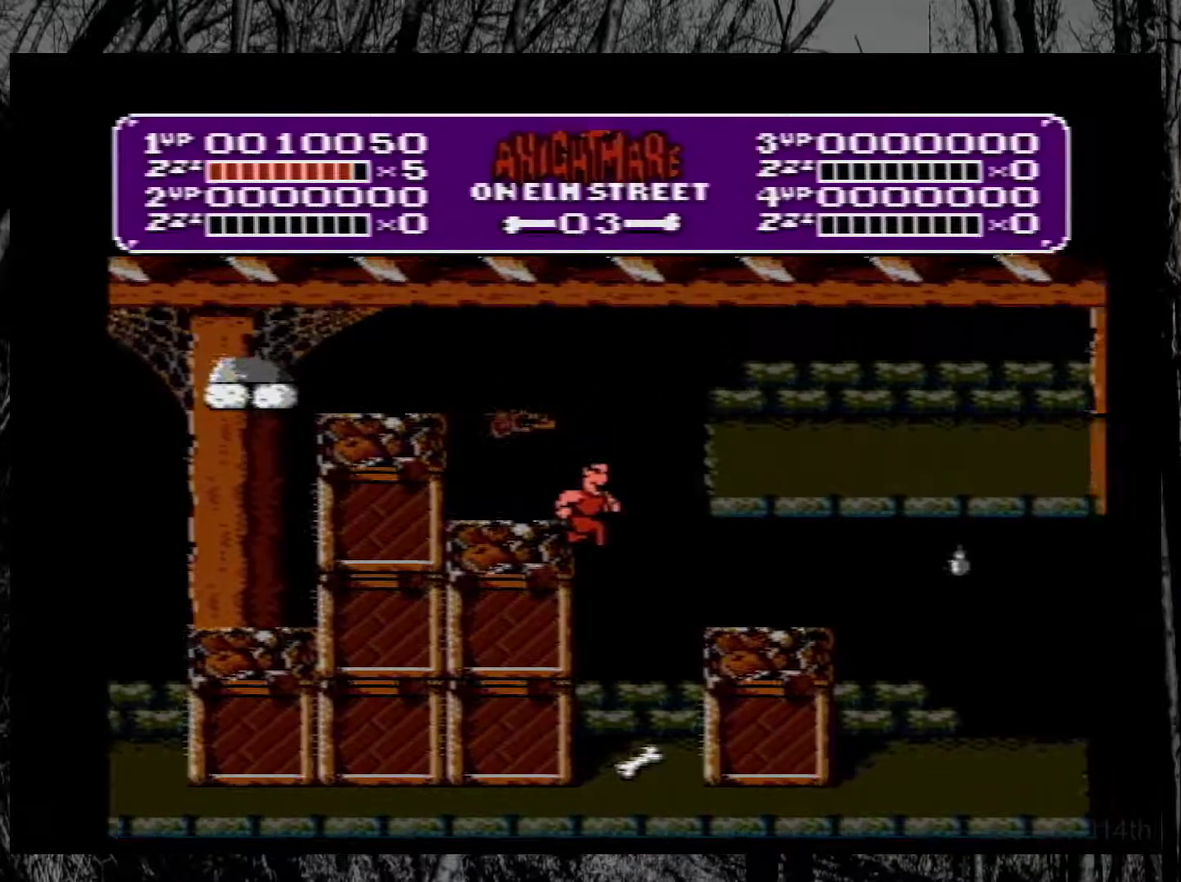
{"buttons": [], "events": [[100, "DPAD_LEFT", "down"], [183, "DPAD_LEFT", "up"], [267, "DPAD_RIGHT", "down"], [333, "DPAD_RIGHT", "up"]]}